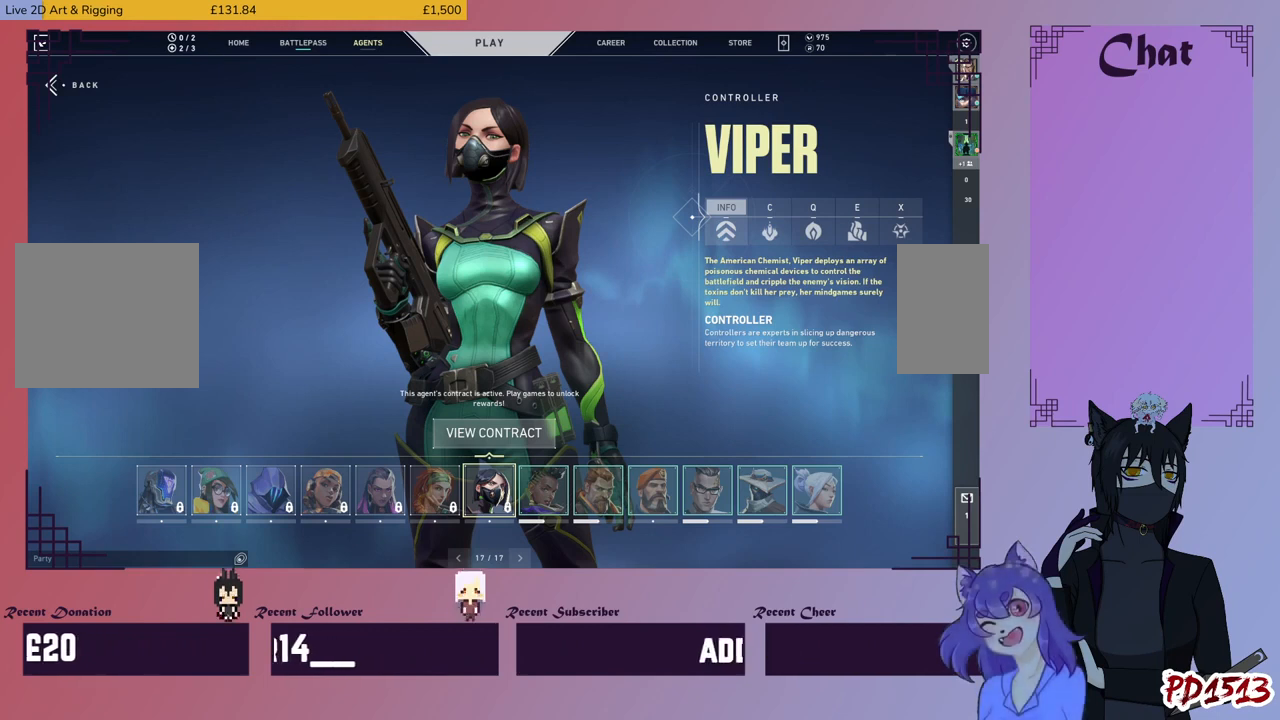
Gameplay with keyboard and mouse; each line is a JSON object with the keys and mouse buttons held at the frame after it. "events" lists presses ("down") and releases ("up") of "a", "c", "ctrl", "d", "e", "f", "q", "r", "s", "shift", "space", "tab", "v", "w", "x", "z", "mouse_left", "mouse_wheel", "mouse_right", "mouse_mb4" and "mouse_mb5" between this image and that frame as [ms after this image, input, new state], when the widget could be followed in between. "mouse_left", "mouse_wheel", "mouse_right", "mouse_mb4", "mouse_mb5" = the "left", "wheel", "right", "mb4", "mb5" buttons of the "mouse" list. No other keys are recorded. "wheel" means that the mouse wheel is clicked or scrolled. Mouse movement is not recorded.
{"keys": [], "mouse": [], "events": [[334, "mouse_right", "down"], [434, "mouse_right", "up"]]}
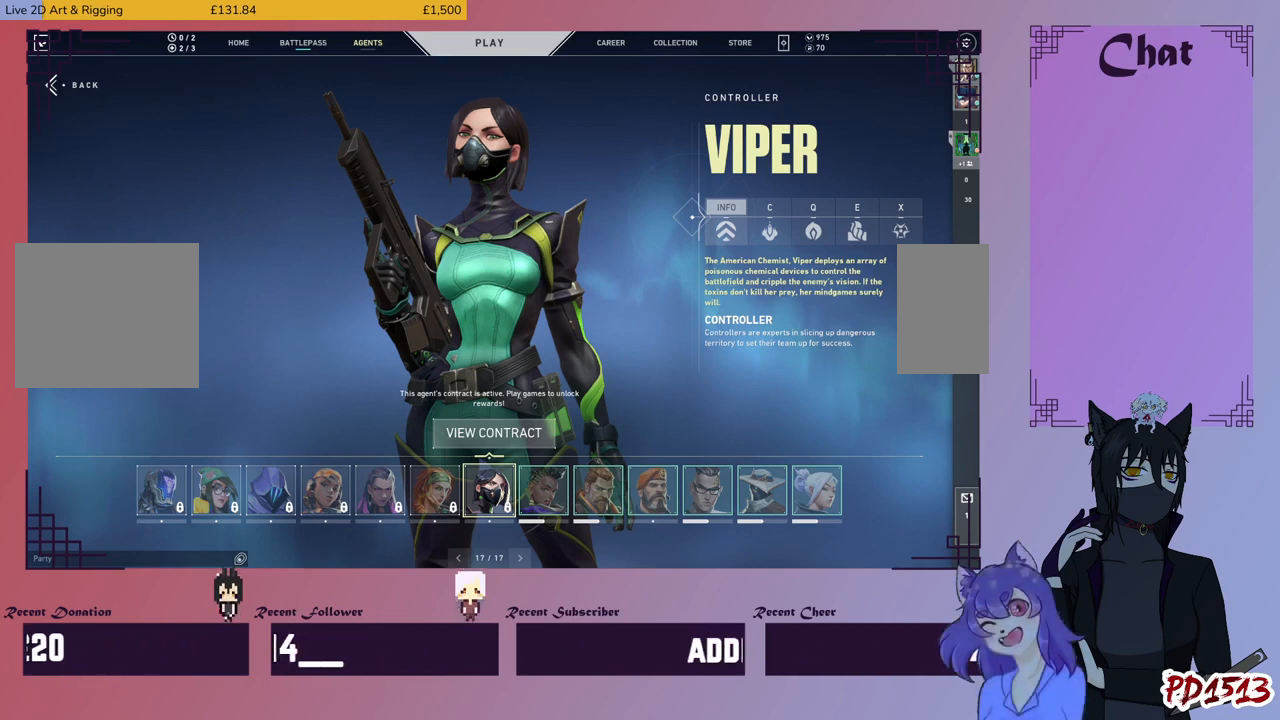
{"keys": [], "mouse": [], "events": [[400, "mouse_left", "down"], [467, "mouse_left", "up"]]}
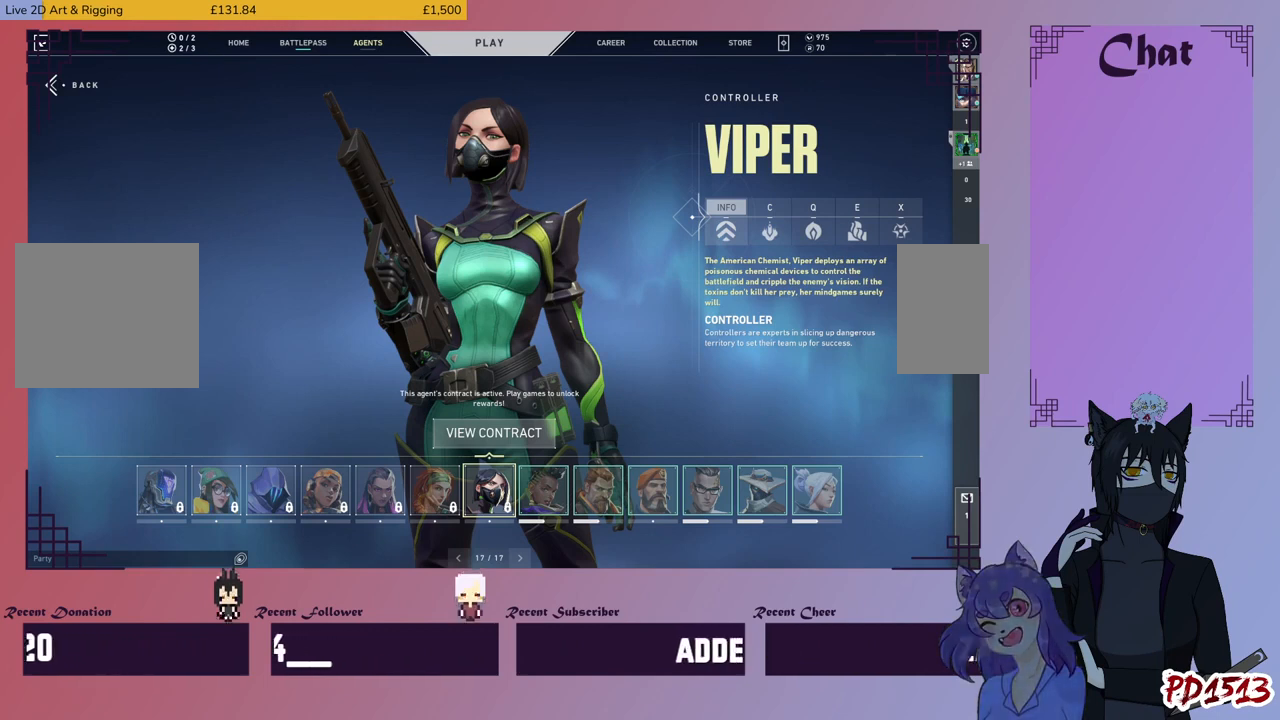
{"keys": [], "mouse": [], "events": []}
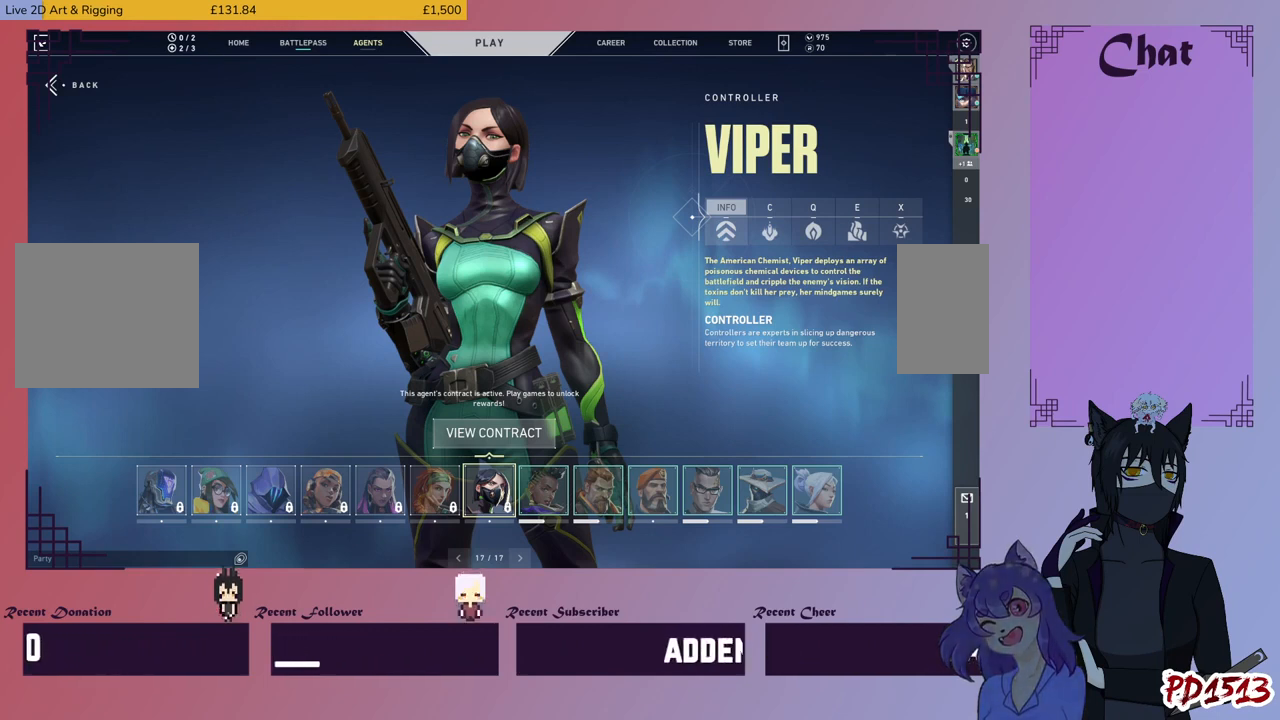
{"keys": [], "mouse": [], "events": [[100, "mouse_left", "down"], [167, "mouse_left", "up"]]}